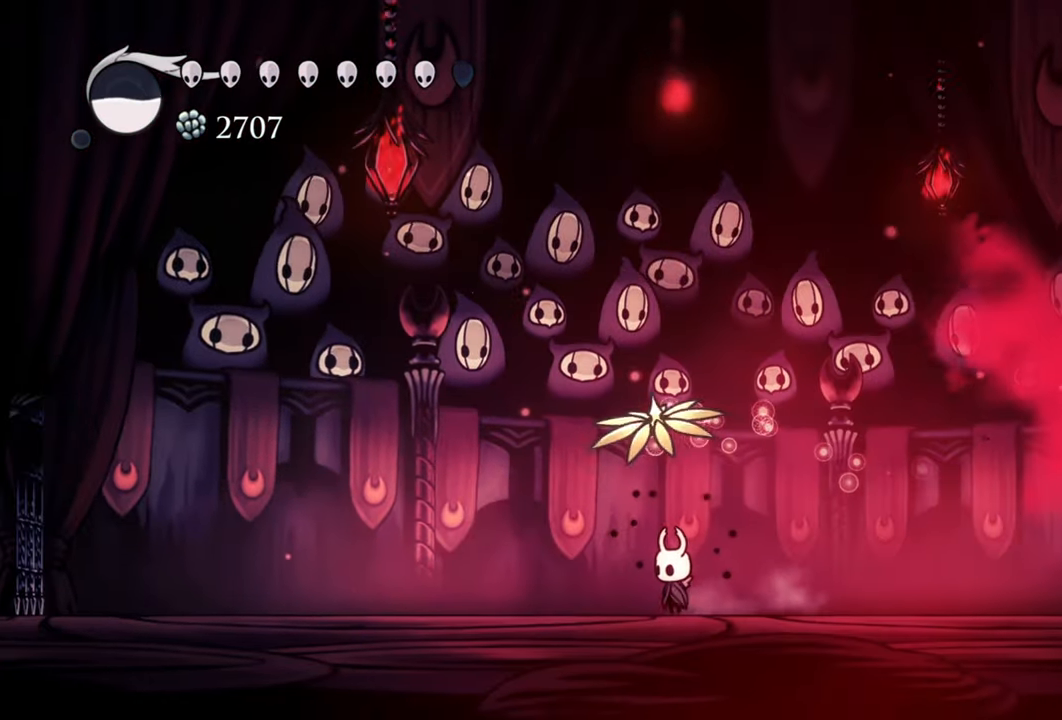
Gameplay with a controller (Xbox layout); each line is a JSON object with the inputs held at the frame after it (dt_ms = milliseconds from this image to that frame). "events" lists button and stick changes between this image and that frame as [ms after this image, input, new state], when the widget could be followed in between. Not read: left_stick right_stick.
{"dt_ms": 500, "buttons": ["A"], "events": [[400, "A", "down"]]}
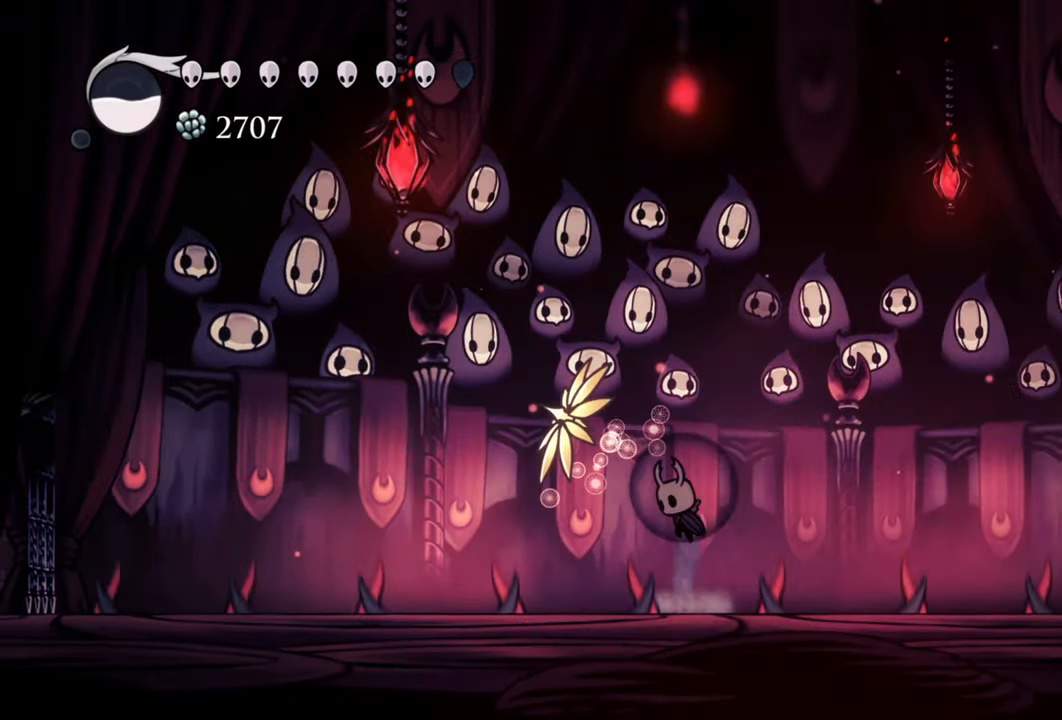
{"dt_ms": 500, "buttons": ["DPAD_RIGHT"], "events": [[260, "A", "up"], [440, "DPAD_RIGHT", "down"]]}
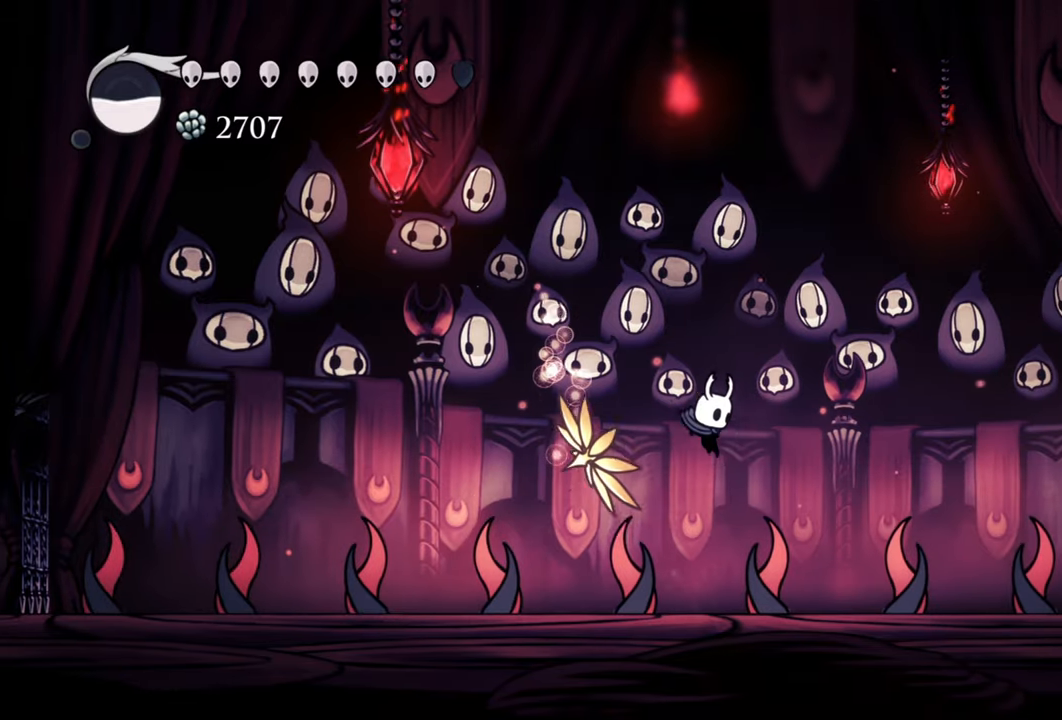
{"dt_ms": 500, "buttons": ["B"], "events": [[60, "DPAD_RIGHT", "up"], [280, "DPAD_LEFT", "down"], [340, "DPAD_LEFT", "up"], [500, "B", "down"]]}
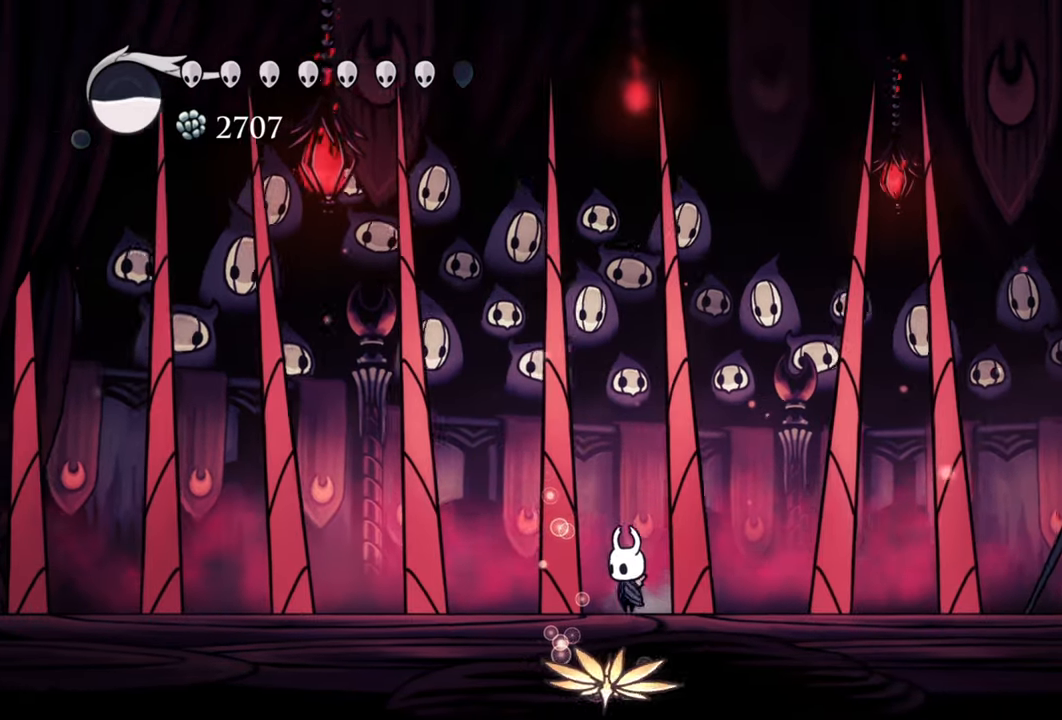
{"dt_ms": 500, "buttons": ["B"], "events": []}
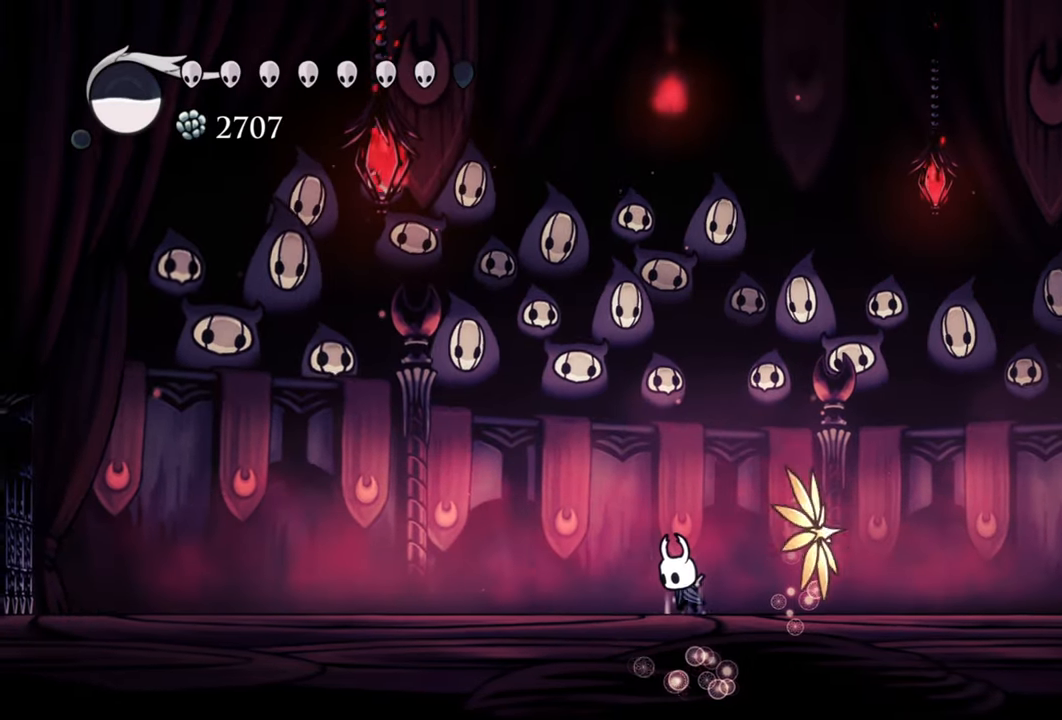
{"dt_ms": 500, "buttons": ["B"], "events": []}
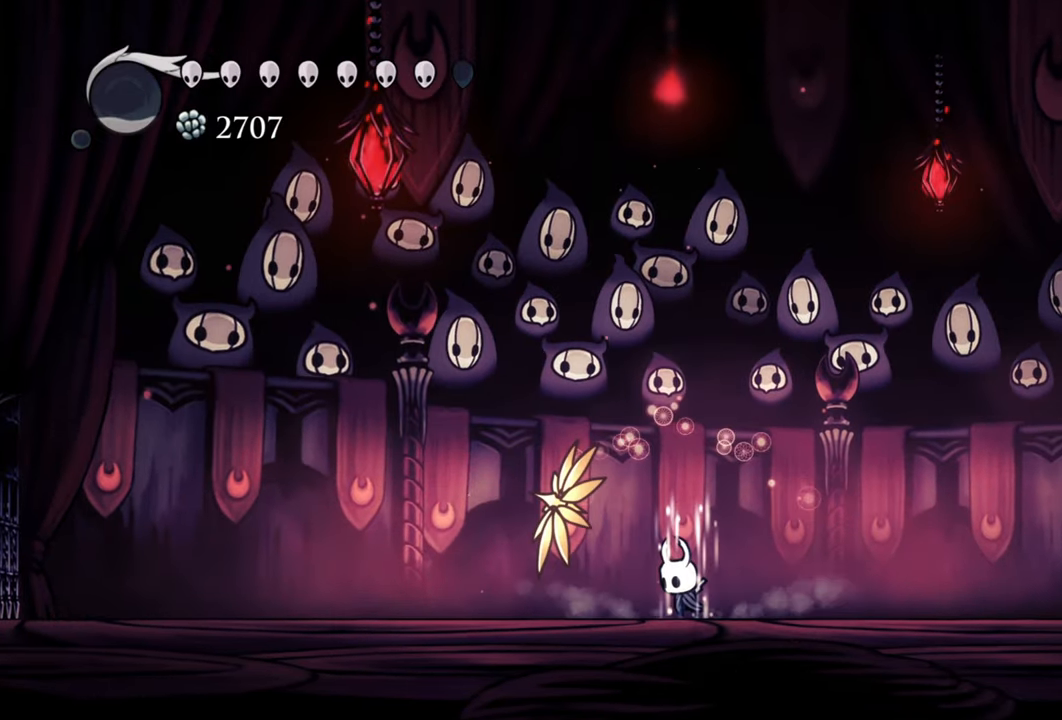
{"dt_ms": 1000, "buttons": ["DPAD_LEFT"]}
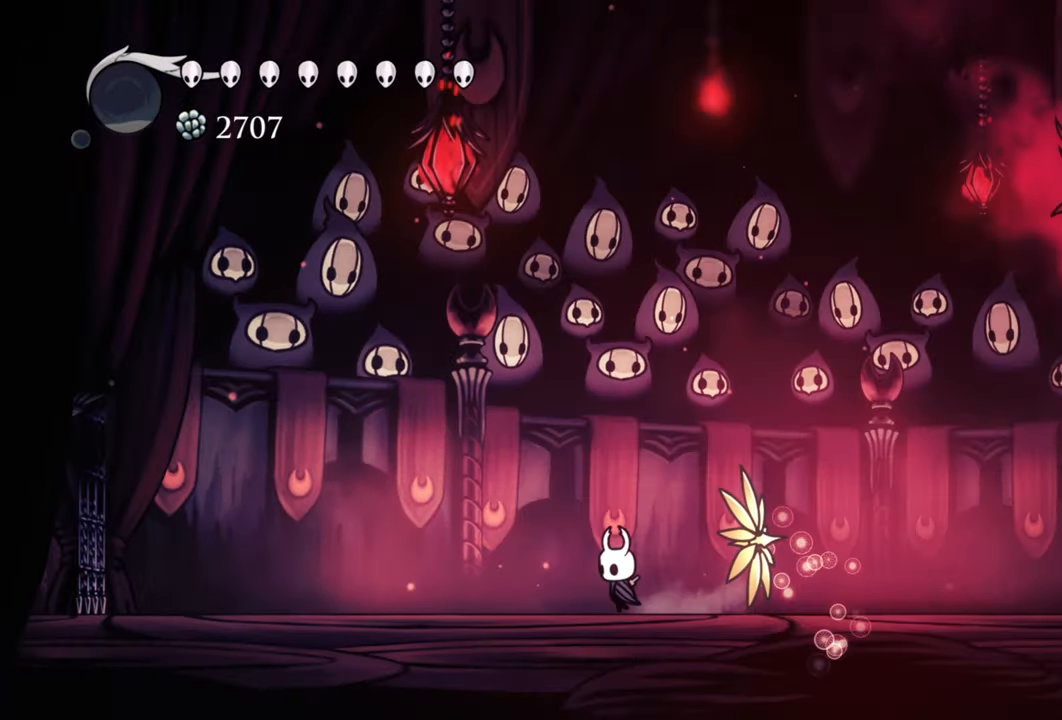
{"dt_ms": 500, "buttons": ["A"], "events": [[120, "DPAD_LEFT", "up"], [200, "A", "down"]]}
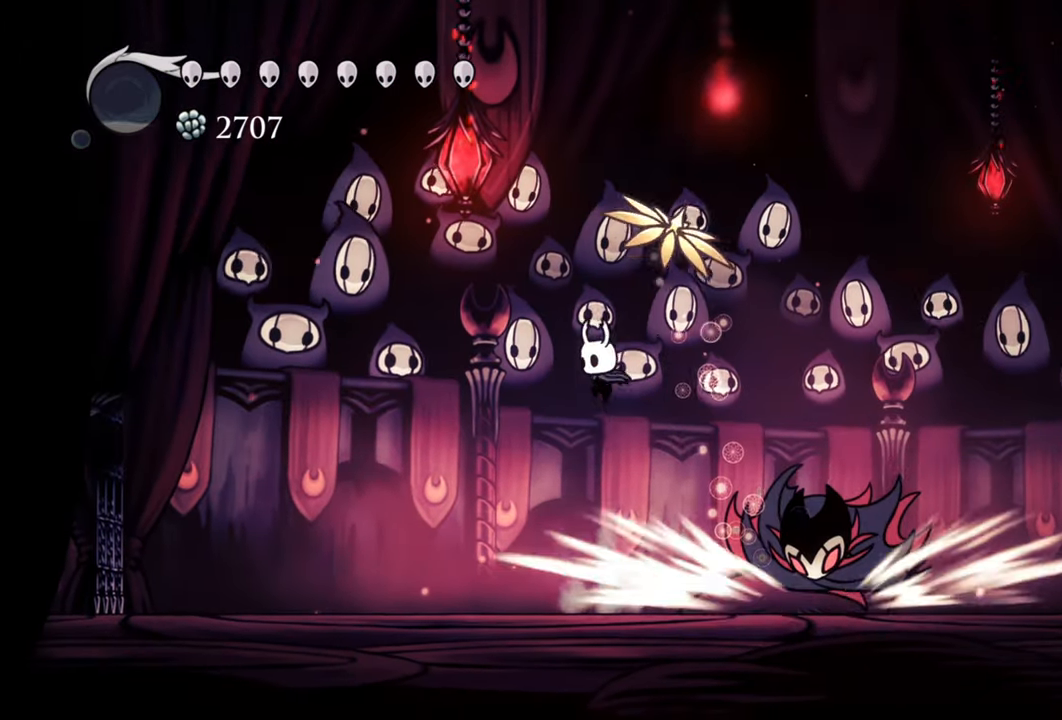
{"dt_ms": 500, "buttons": ["X", "DPAD_DOWN", "DPAD_RIGHT"], "events": [[80, "DPAD_DOWN", "down"], [80, "DPAD_RIGHT", "down"], [200, "A", "up"], [440, "X", "down"]]}
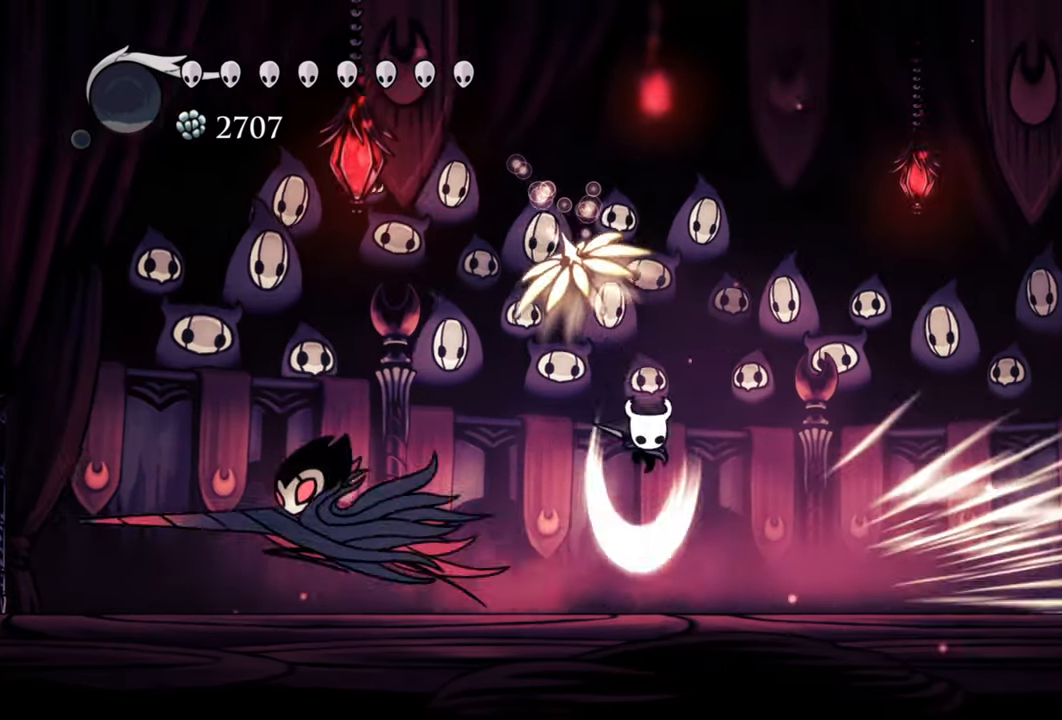
{"dt_ms": 500, "buttons": ["DPAD_DOWN", "DPAD_RIGHT"], "events": [[80, "X", "up"], [140, "DPAD_RIGHT", "up"], [160, "DPAD_LEFT", "down"], [320, "DPAD_DOWN", "up"], [320, "DPAD_LEFT", "up"], [440, "DPAD_DOWN", "down"], [440, "DPAD_RIGHT", "down"]]}
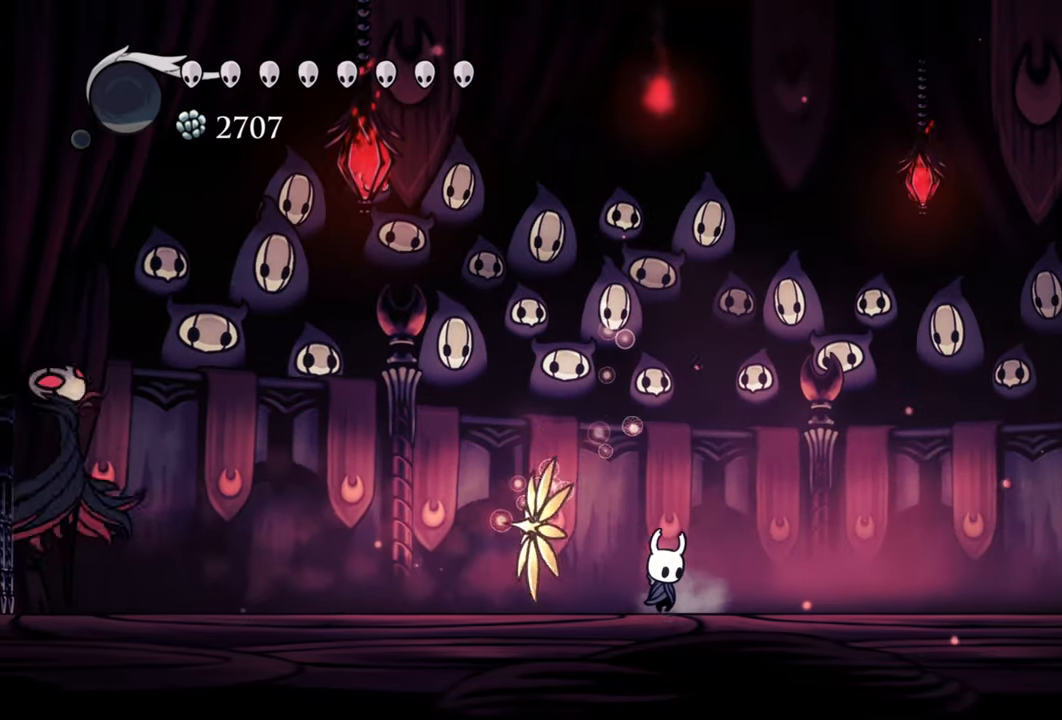
{"dt_ms": 500, "buttons": [], "events": [[180, "DPAD_DOWN", "up"], [280, "DPAD_RIGHT", "up"]]}
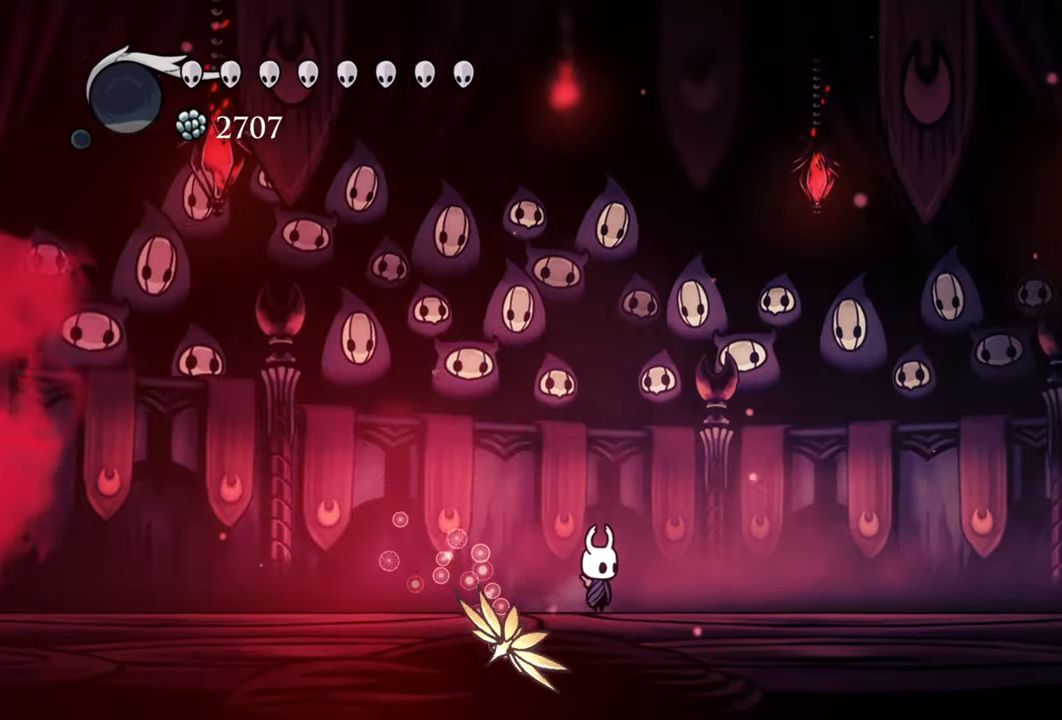
{"dt_ms": 500, "buttons": [], "events": []}
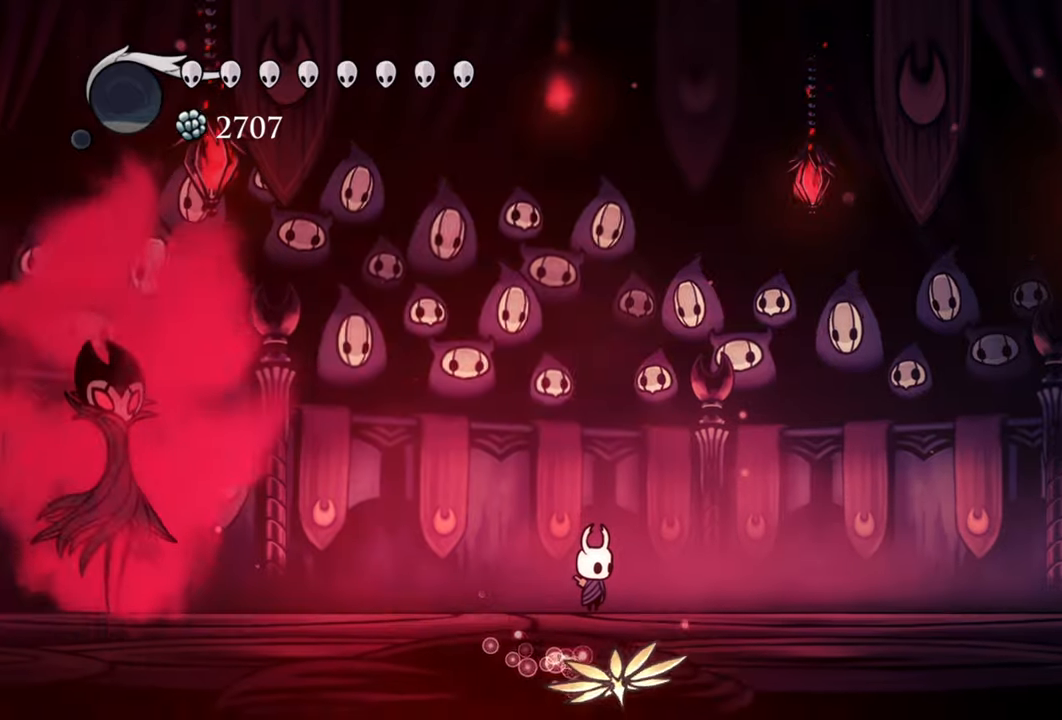
{"dt_ms": 500, "buttons": ["DPAD_RIGHT"], "events": [[460, "DPAD_RIGHT", "down"]]}
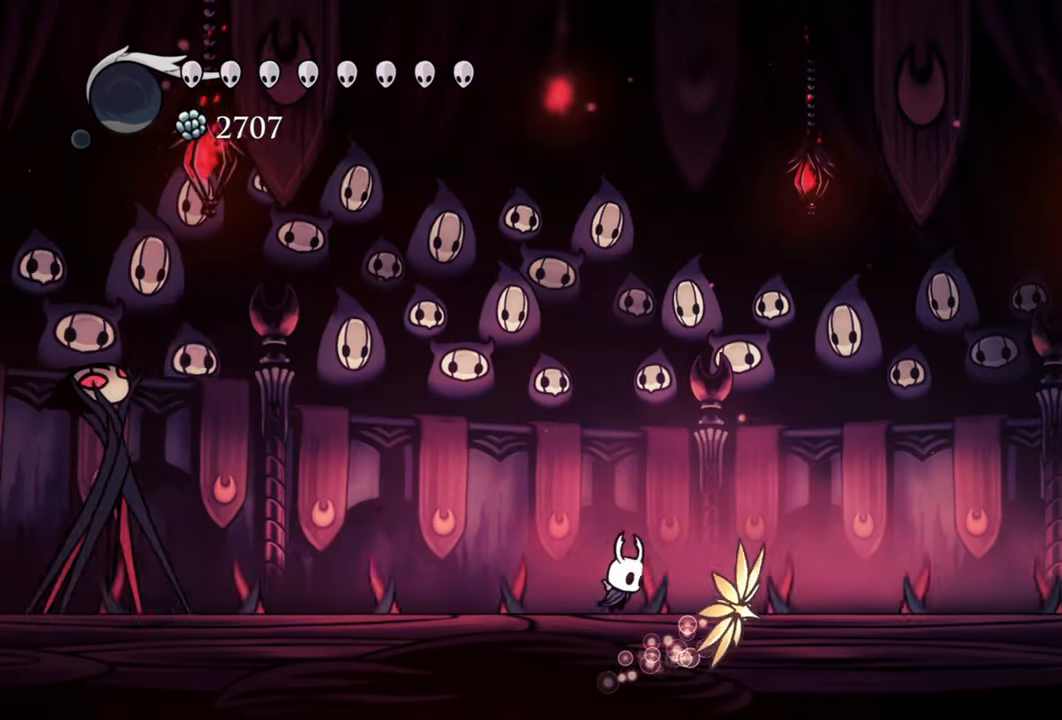
{"dt_ms": 500, "buttons": ["DPAD_LEFT"], "events": [[80, "DPAD_RIGHT", "up"], [380, "DPAD_LEFT", "down"]]}
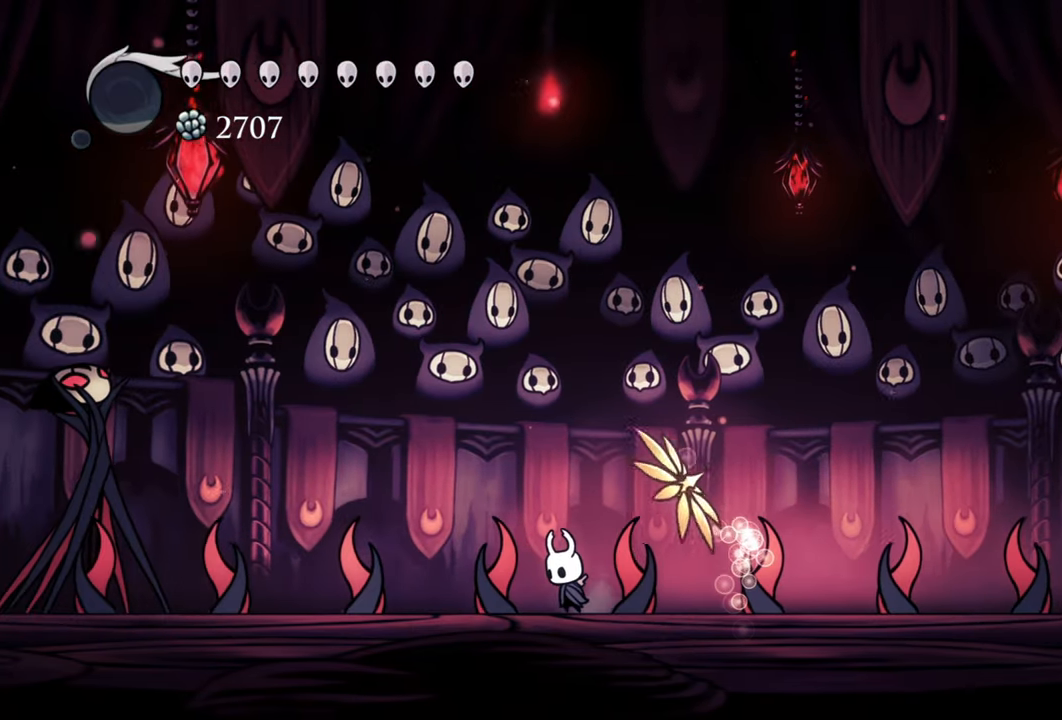
{"dt_ms": 500, "buttons": [], "events": [[40, "DPAD_LEFT", "up"]]}
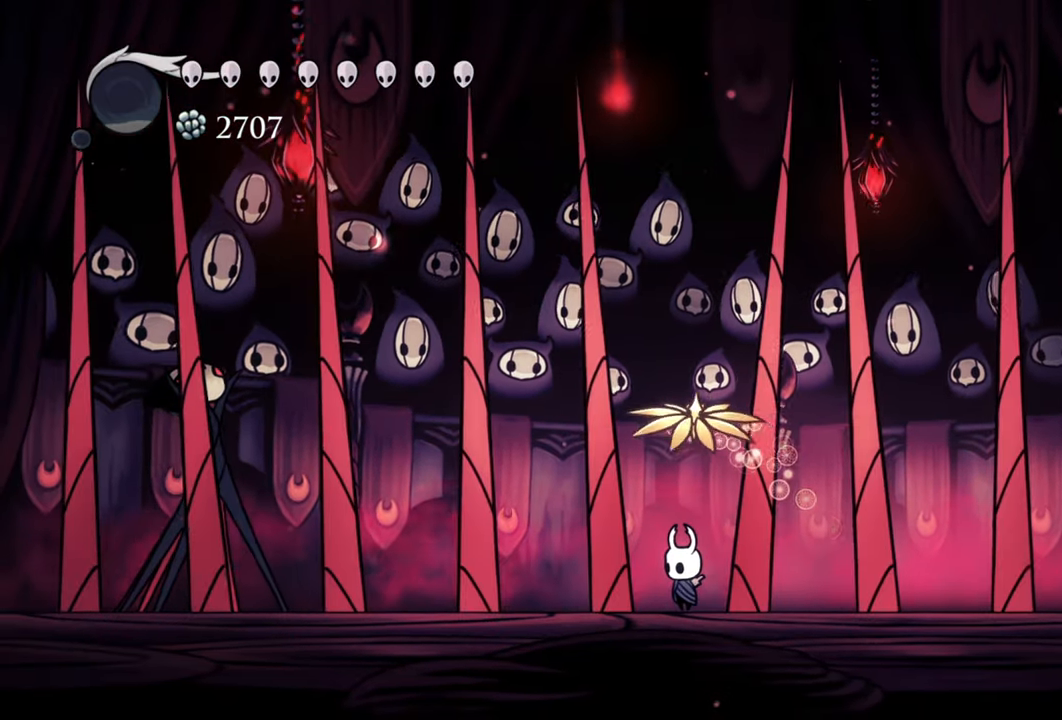
{"dt_ms": 500, "buttons": [], "events": []}
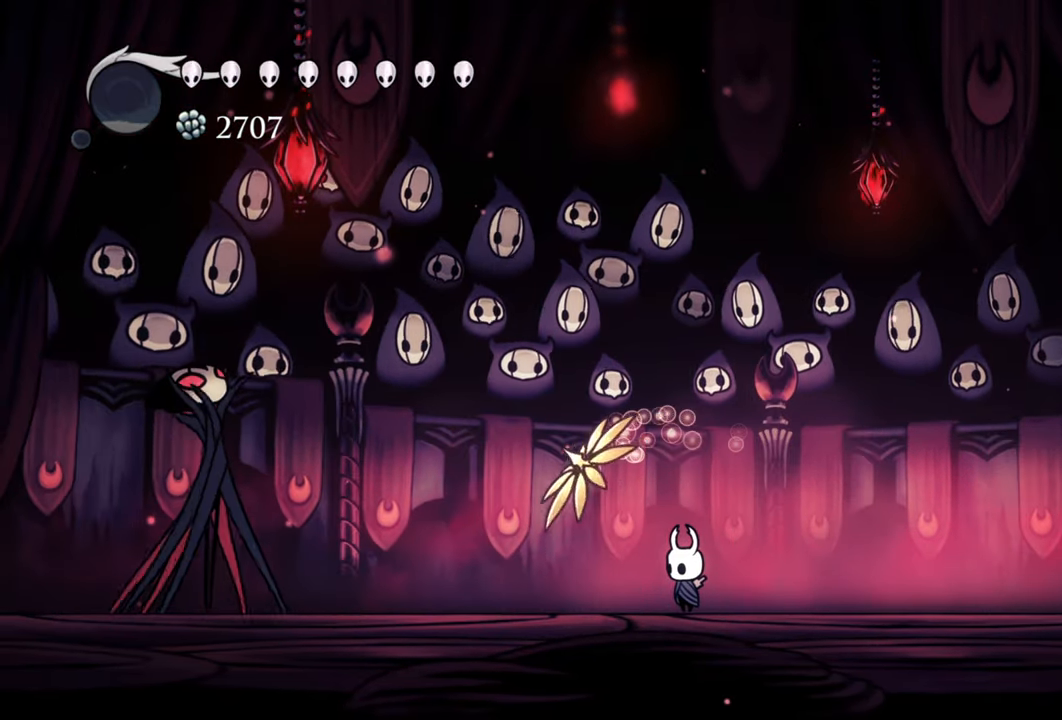
{"dt_ms": 500, "buttons": [], "events": []}
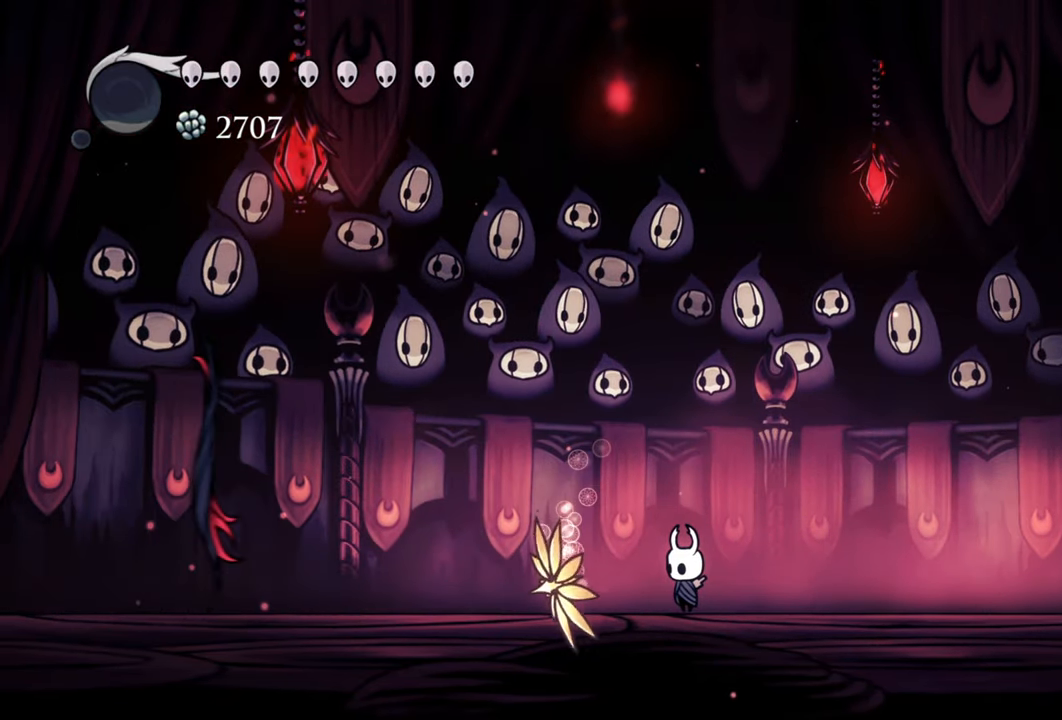
{"dt_ms": 500, "buttons": [], "events": []}
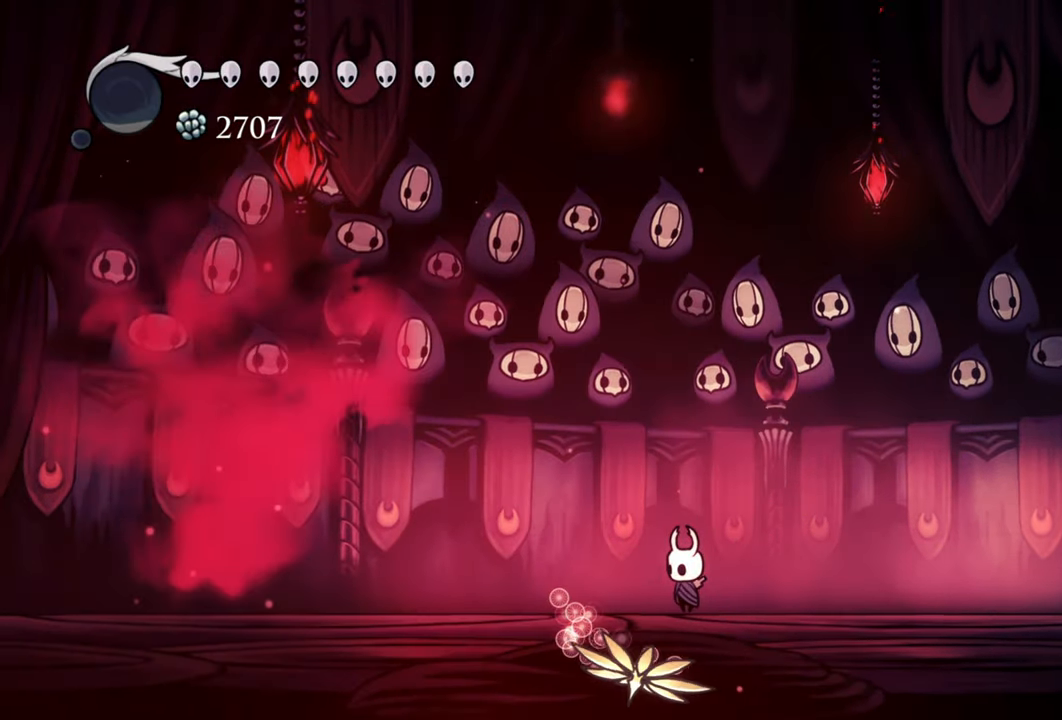
{"dt_ms": 500, "buttons": [], "events": []}
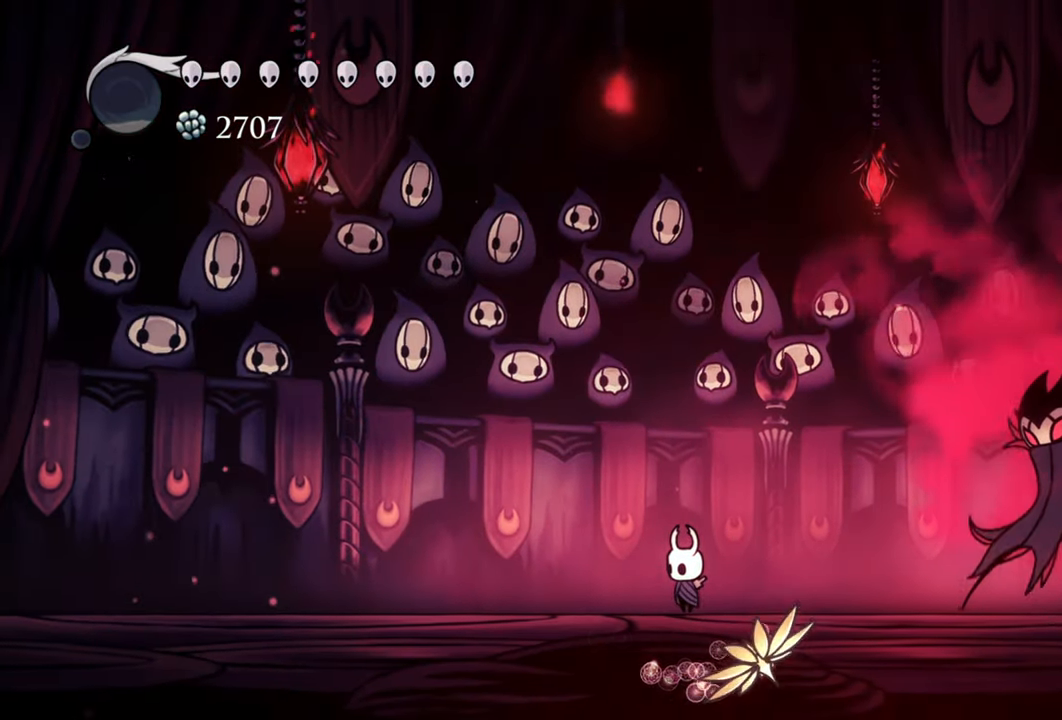
{"dt_ms": 500, "buttons": ["DPAD_LEFT"], "events": [[60, "DPAD_LEFT", "down"], [100, "DPAD_LEFT", "up"], [180, "A", "down"], [420, "DPAD_LEFT", "down"], [500, "A", "up"]]}
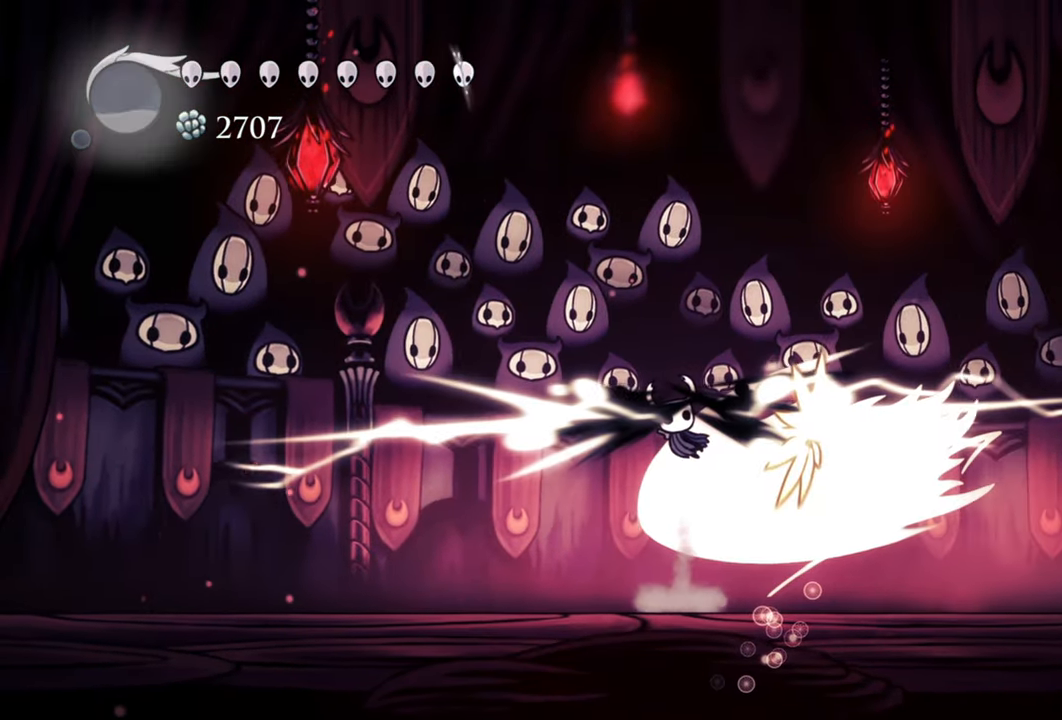
{"dt_ms": 500, "buttons": ["R2", "DPAD_DOWN", "DPAD_LEFT"], "events": [[320, "DPAD_DOWN", "down"], [400, "R2", "down"]]}
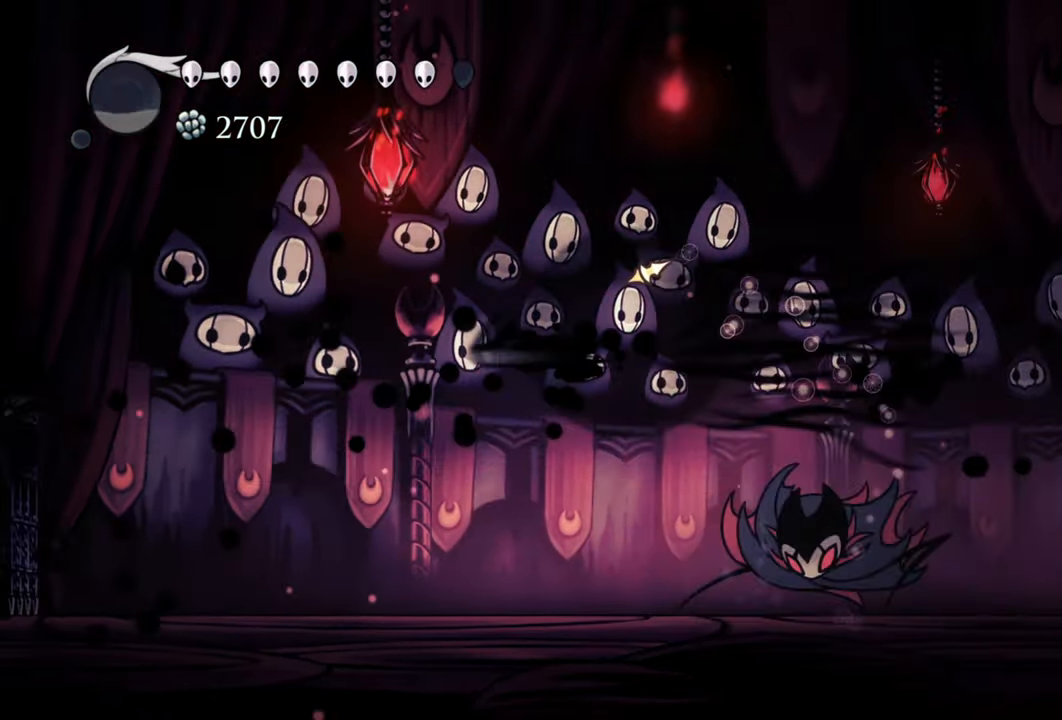
{"dt_ms": 500, "buttons": ["DPAD_DOWN", "DPAD_LEFT"], "events": [[140, "R2", "up"]]}
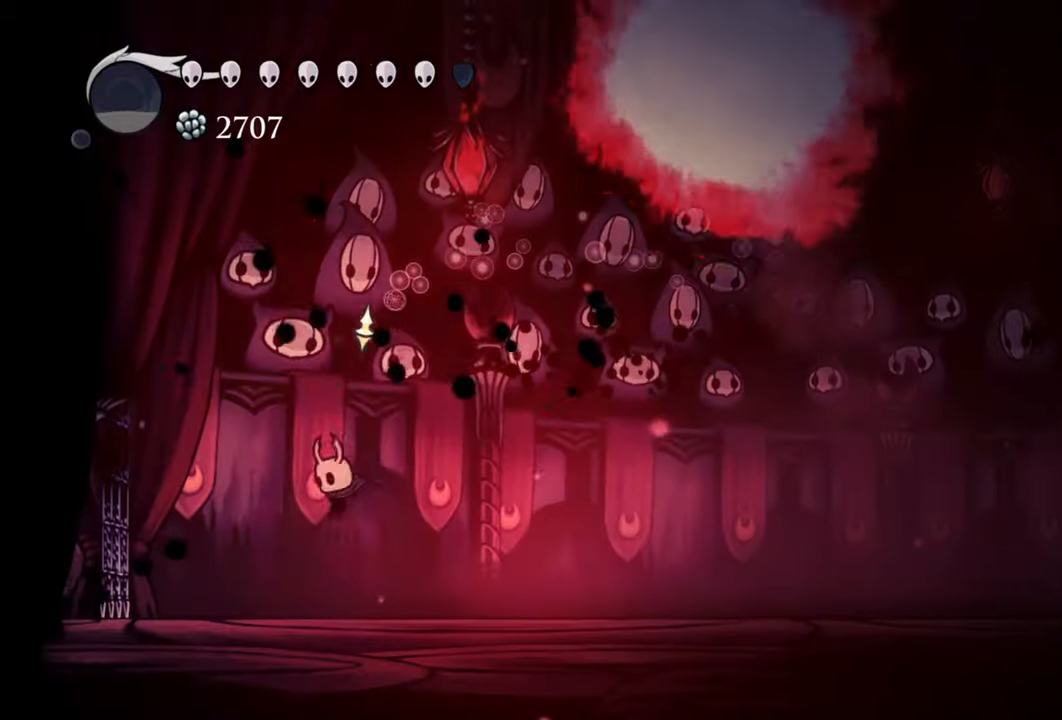
{"dt_ms": 500, "buttons": ["DPAD_RIGHT"], "events": [[40, "DPAD_DOWN", "up"], [80, "DPAD_LEFT", "up"], [460, "DPAD_RIGHT", "down"]]}
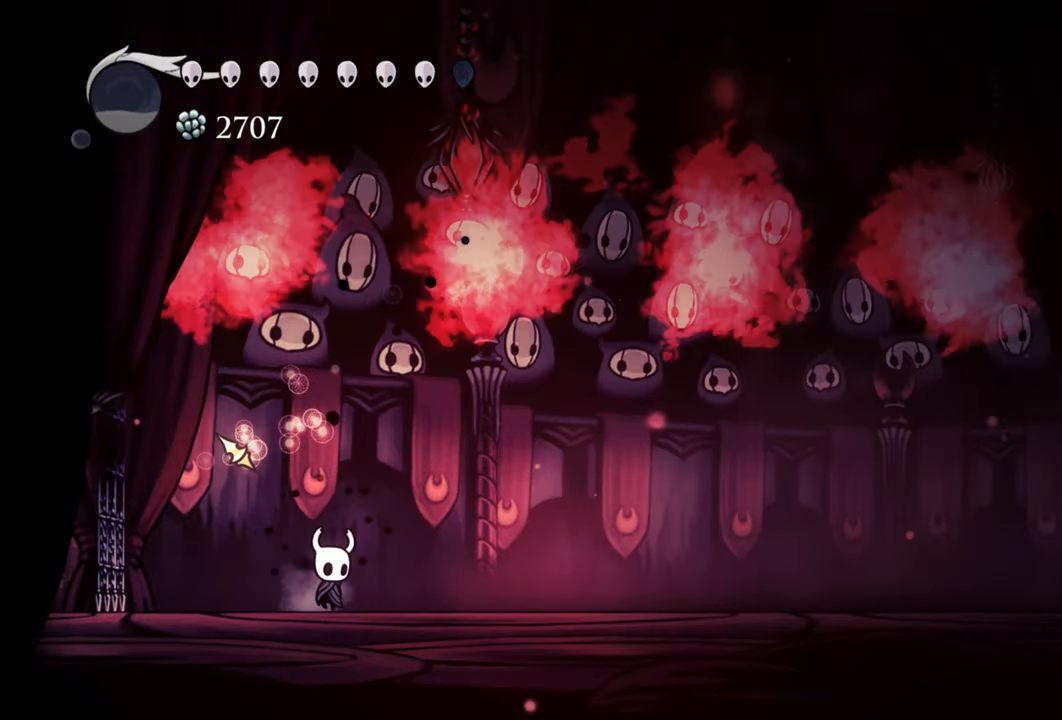
{"dt_ms": 500, "buttons": ["DPAD_LEFT"], "events": [[60, "DPAD_RIGHT", "up"], [180, "DPAD_LEFT", "down"]]}
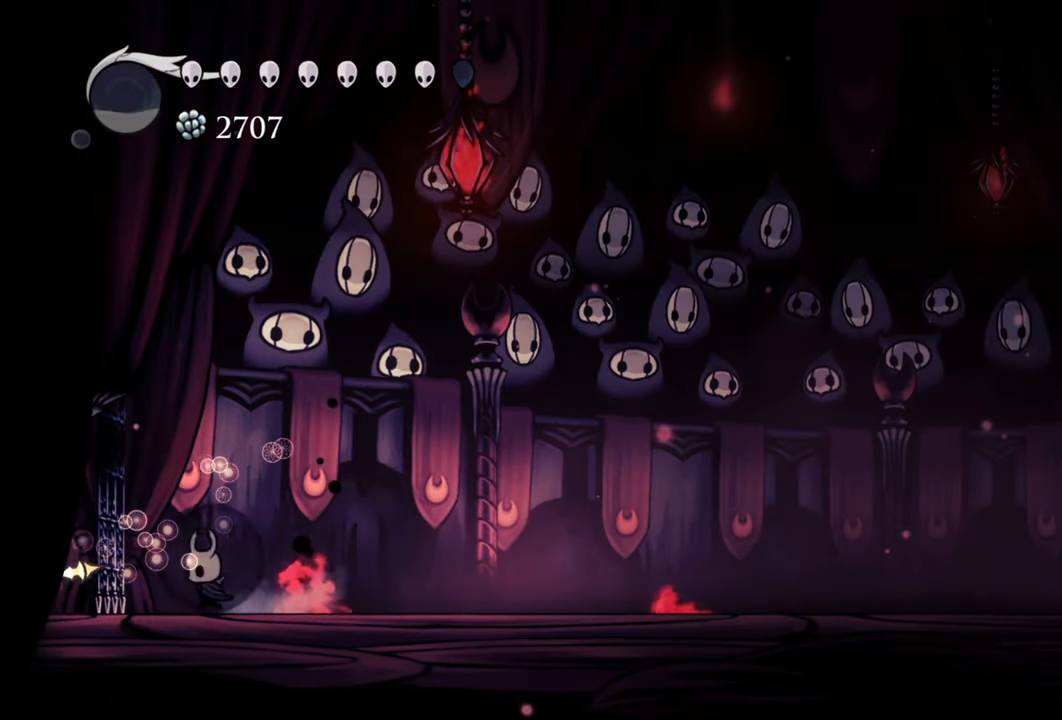
{"dt_ms": 500, "buttons": ["DPAD_RIGHT"], "events": [[80, "DPAD_LEFT", "up"], [380, "DPAD_RIGHT", "down"]]}
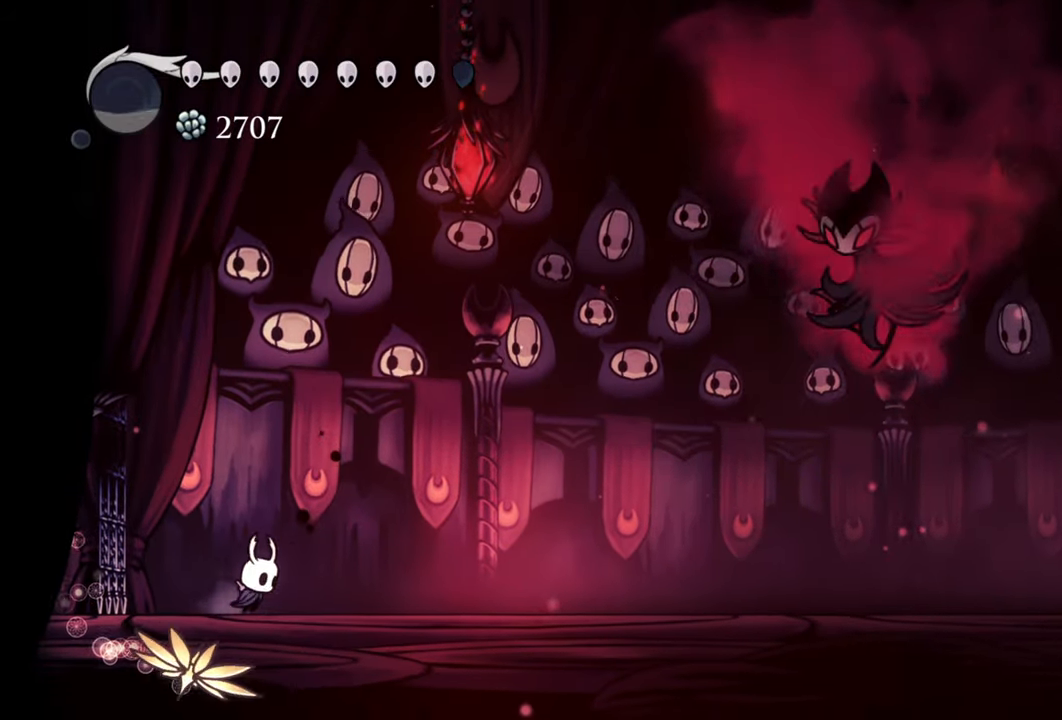
{"dt_ms": 500, "buttons": [], "events": [[260, "DPAD_RIGHT", "up"]]}
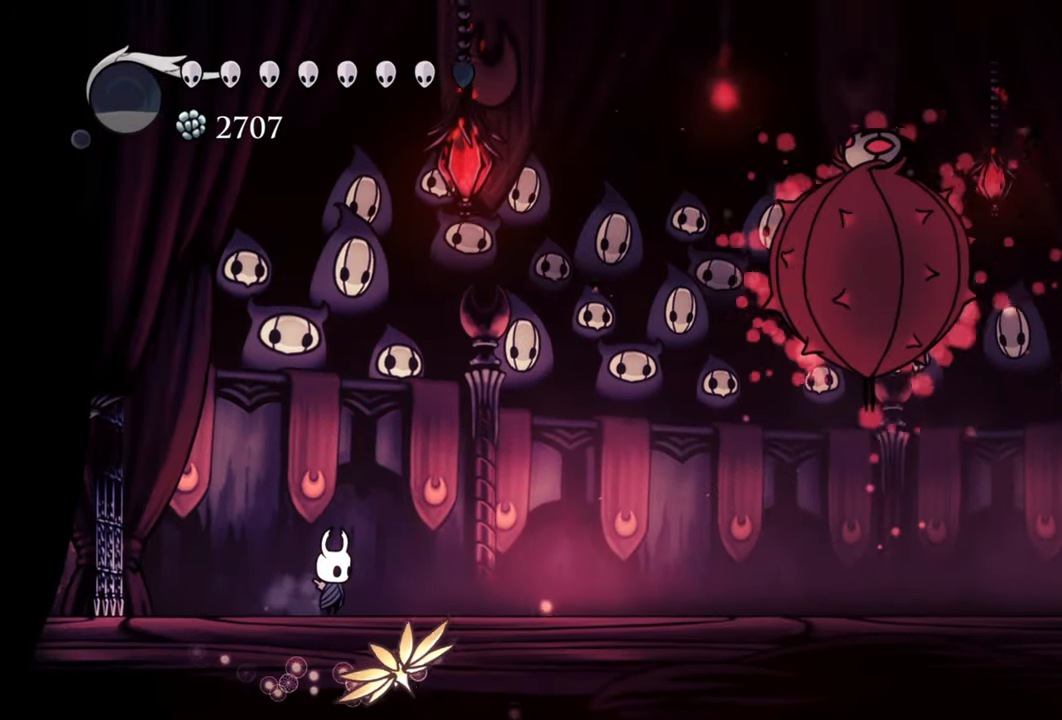
{"dt_ms": 500, "buttons": ["DPAD_LEFT"], "events": [[340, "DPAD_LEFT", "down"]]}
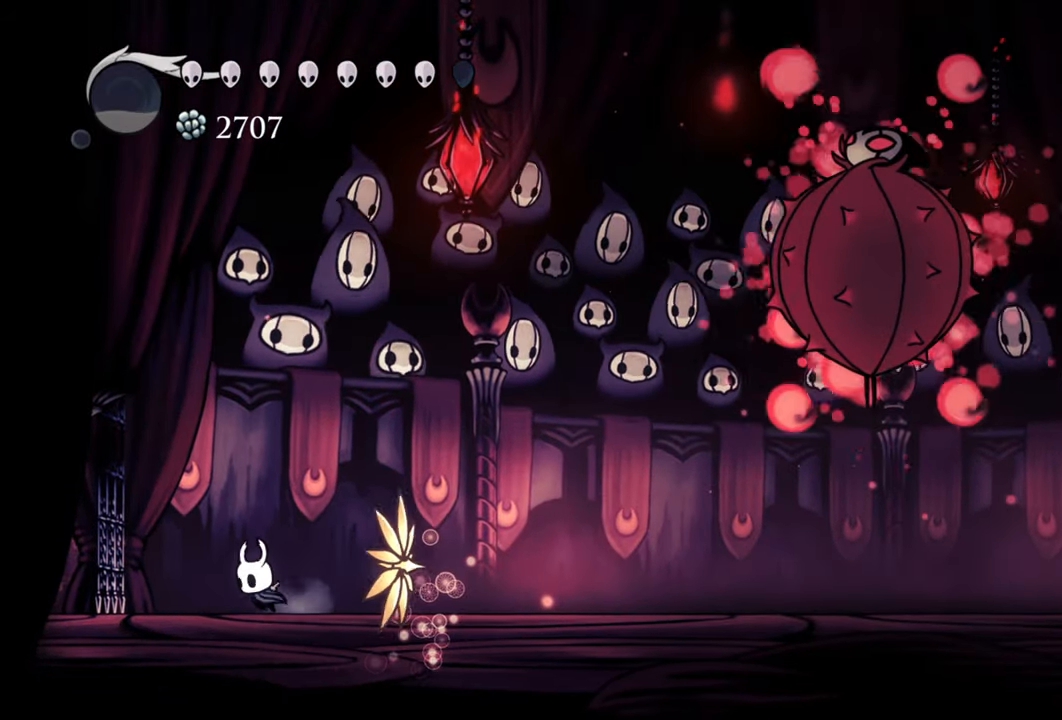
{"dt_ms": 500, "buttons": [], "events": [[40, "DPAD_LEFT", "up"], [280, "DPAD_RIGHT", "down"], [420, "DPAD_RIGHT", "up"]]}
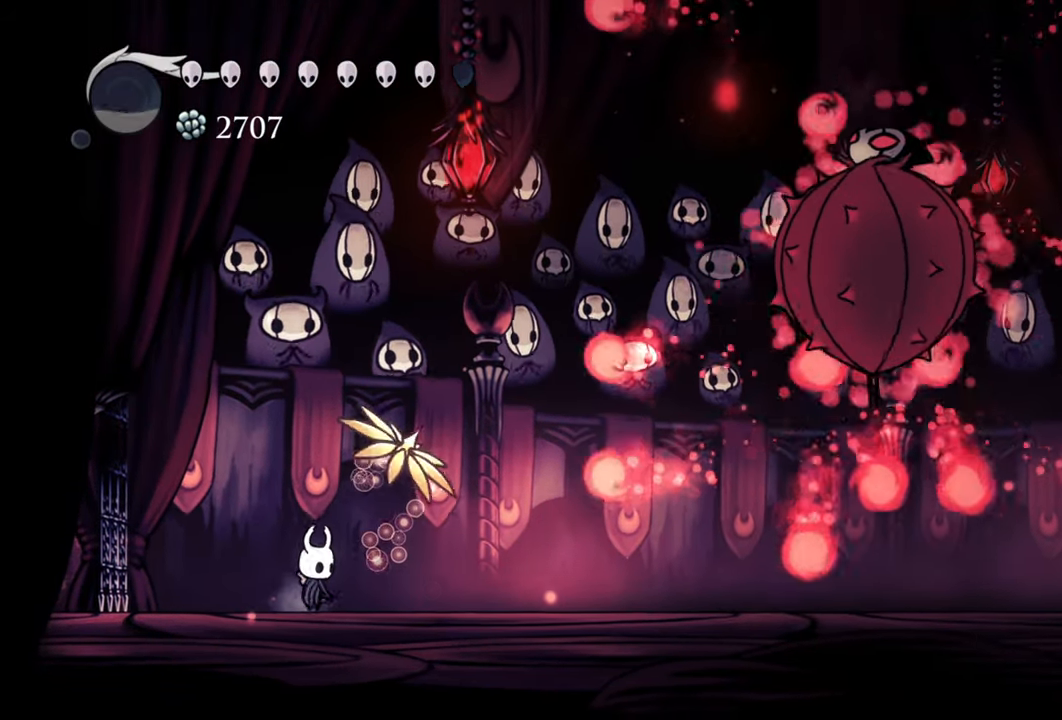
{"dt_ms": 500, "buttons": [], "events": [[100, "DPAD_LEFT", "down"], [440, "DPAD_LEFT", "up"]]}